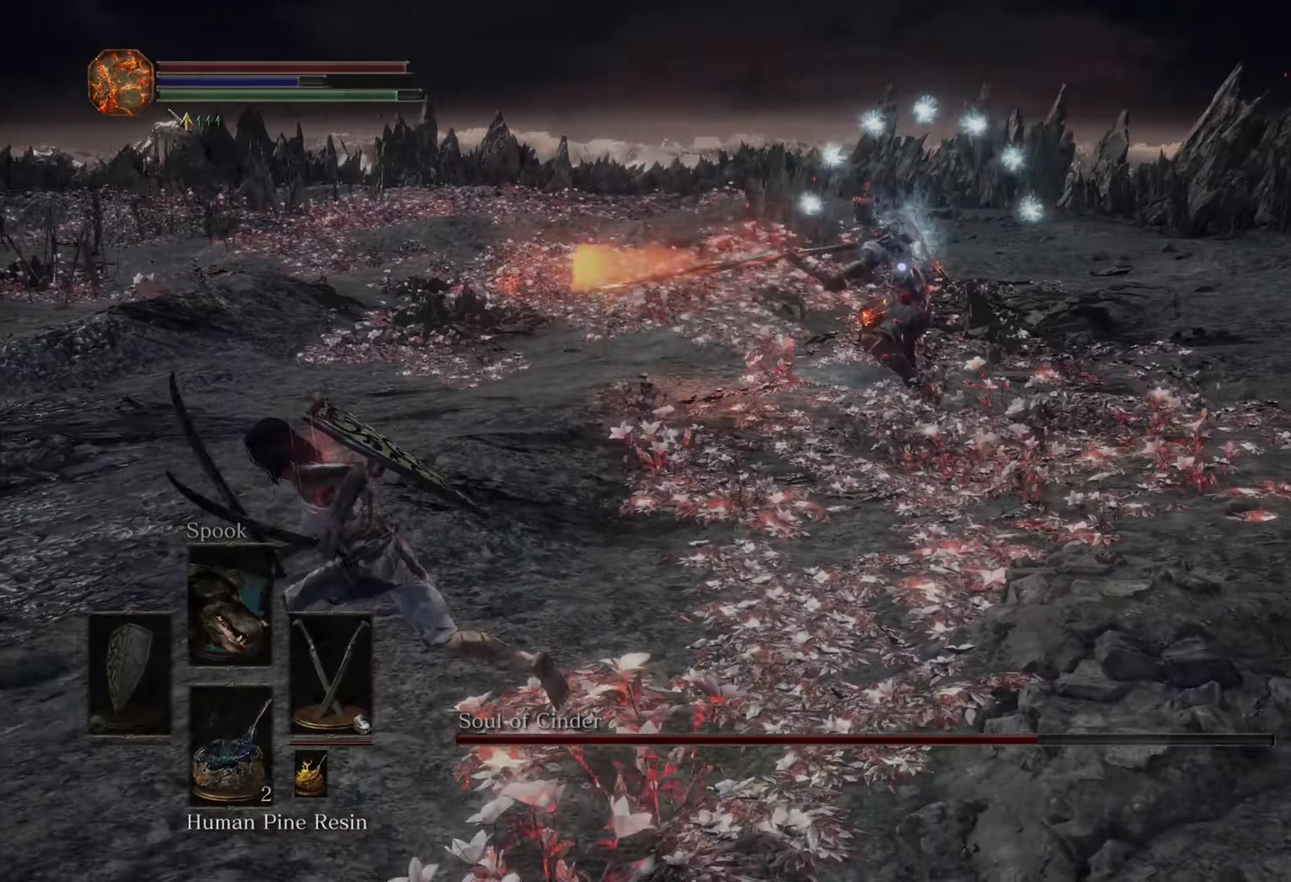
Gameplay with a controller (PlayStation layout); each line is a JSON object with the inputs held at the frame after it (dt_ms = milliseconds from this image to that frame). "events" lists button and stick changes between this image and that frame as [ms after this image, input, new state], when the widget could be followed in between. Not read: CIRCLE L2 L3 R2.
{"dt_ms": 1000, "buttons": [], "left_stick": "up-left", "right_stick": "center"}
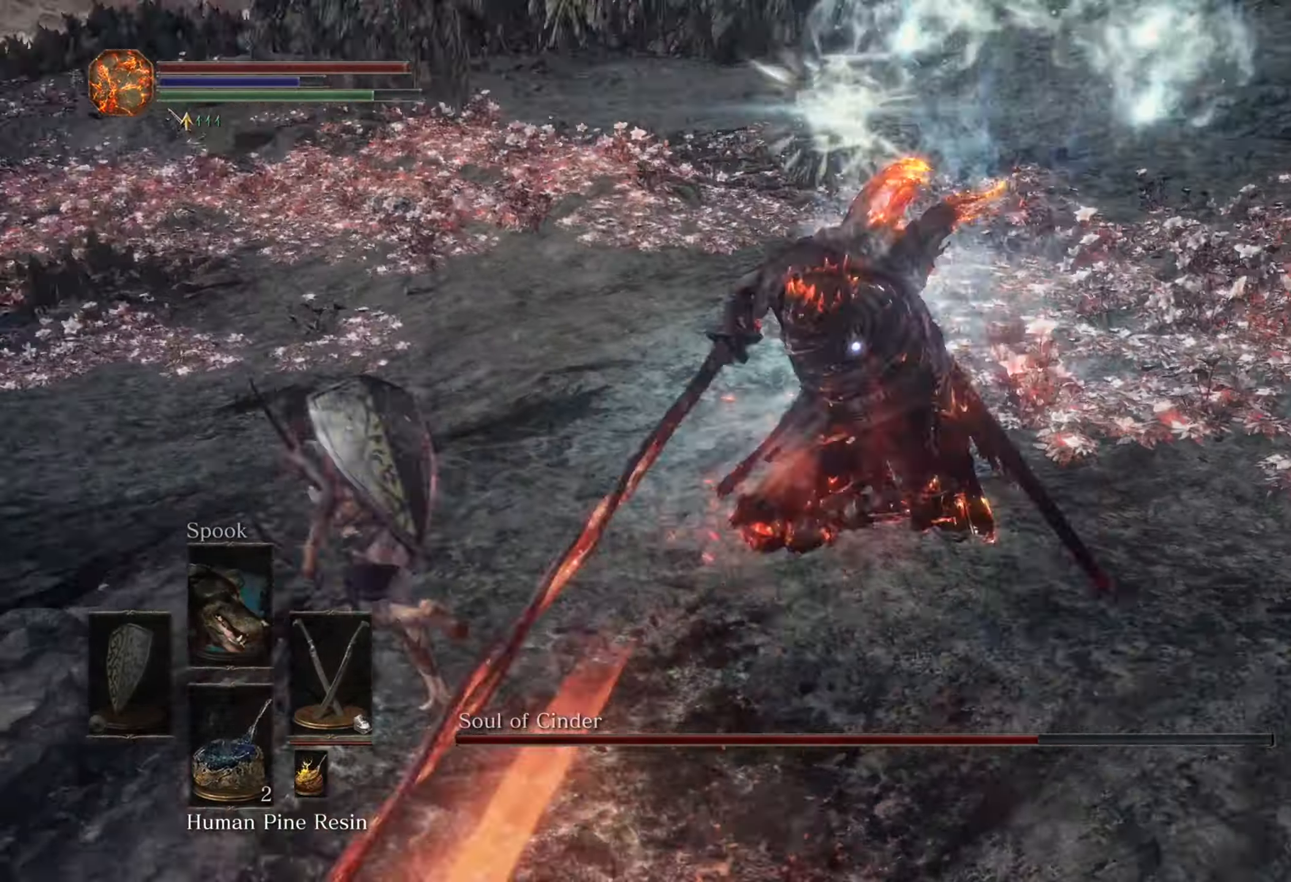
{"dt_ms": 500, "buttons": [], "left_stick": "down", "right_stick": "center", "events": [[234, "left_stick", "down-left"], [434, "left_stick", "down"]]}
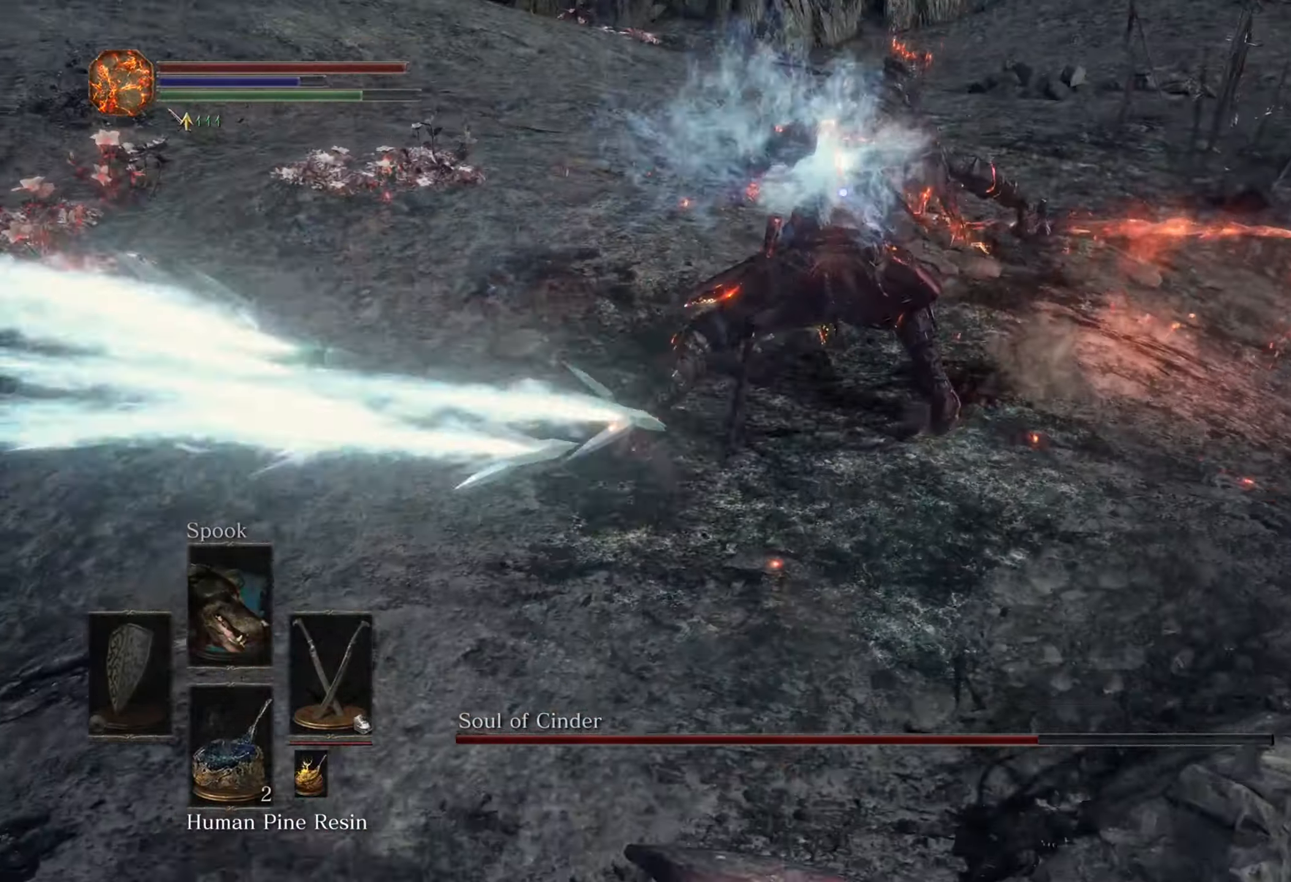
{"dt_ms": 500, "buttons": [], "left_stick": "down", "right_stick": "center", "events": []}
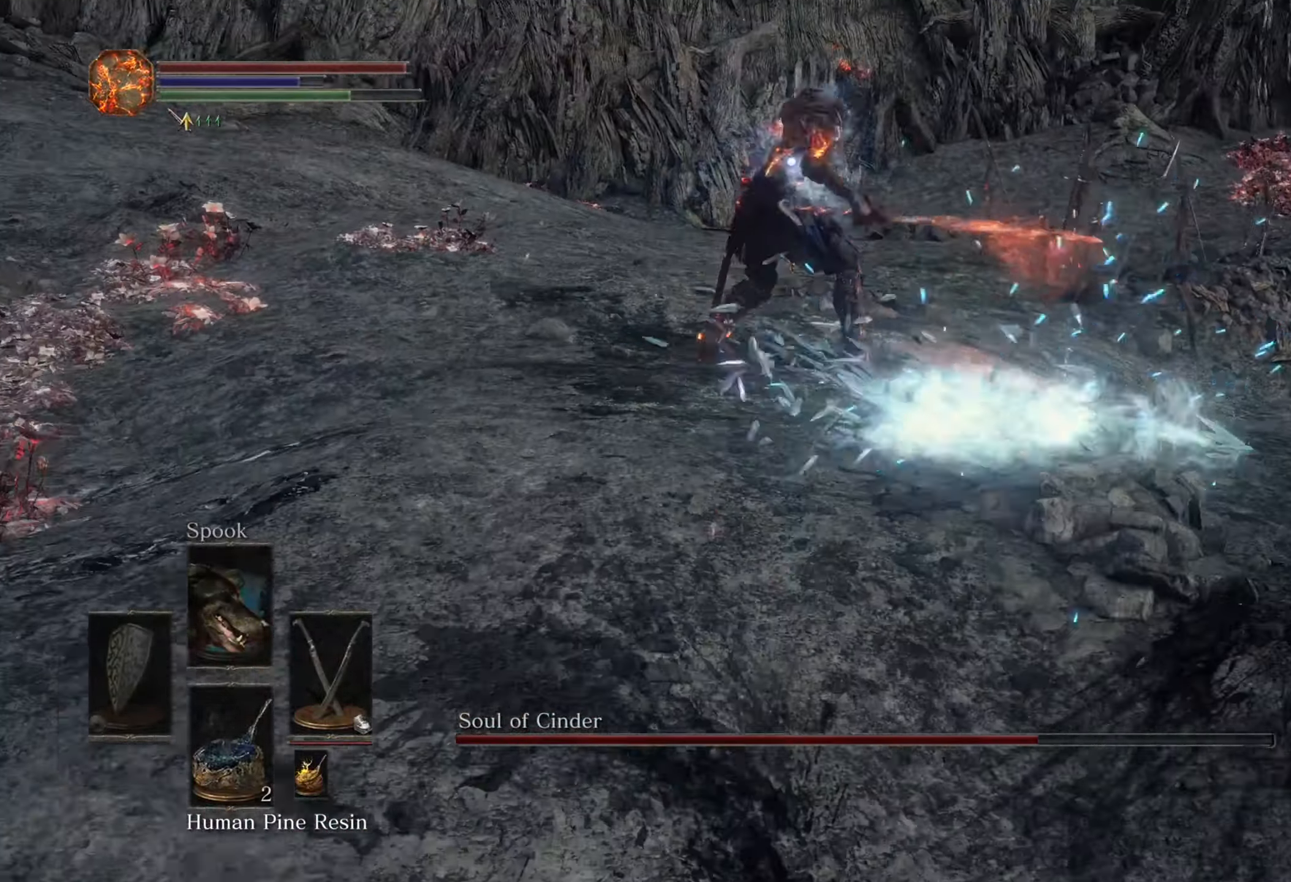
{"dt_ms": 500, "buttons": [], "left_stick": "down-left", "right_stick": "center", "events": [[434, "left_stick", "down-left"]]}
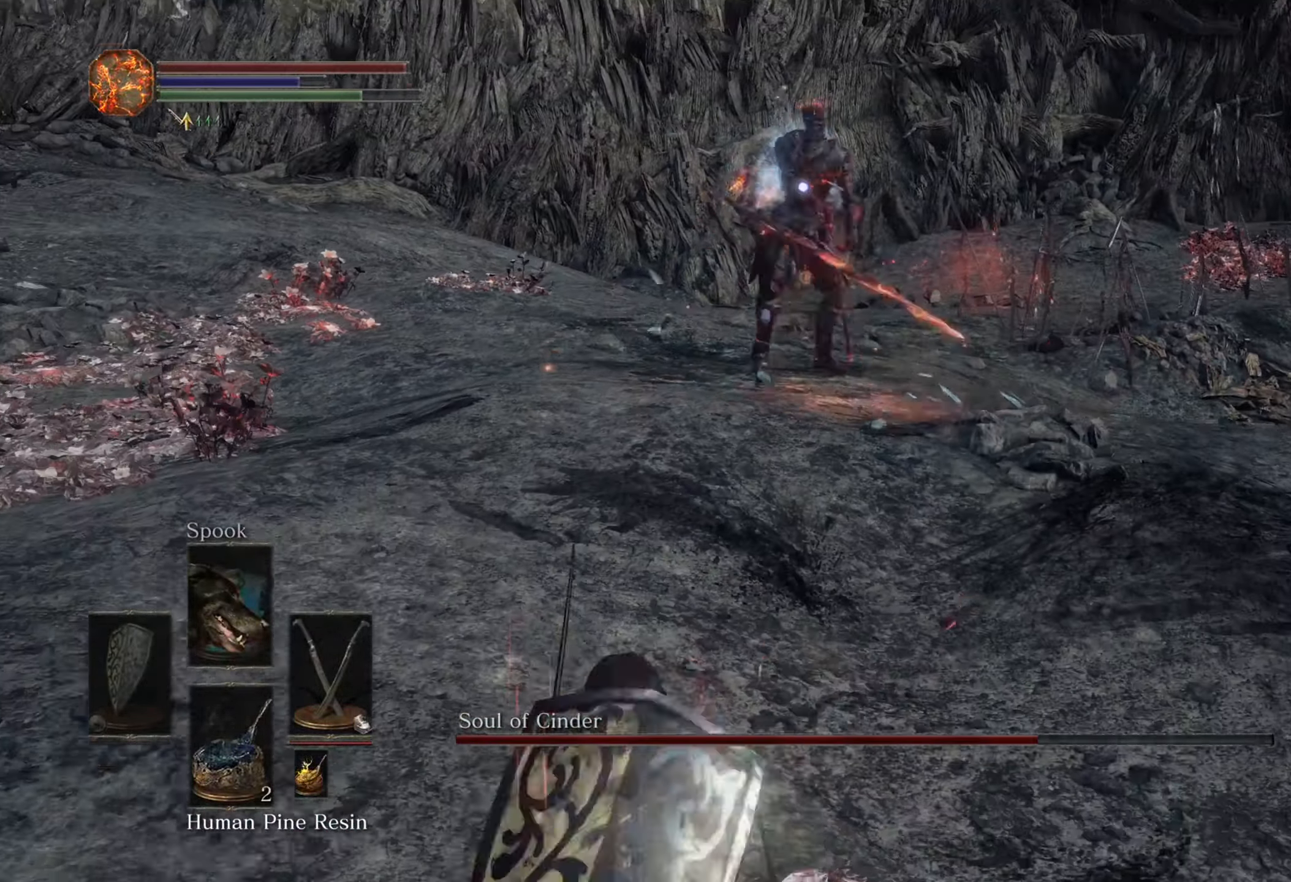
{"dt_ms": 500, "buttons": [], "left_stick": "up-left", "right_stick": "center", "events": [[167, "left_stick", "left"], [434, "left_stick", "up-left"]]}
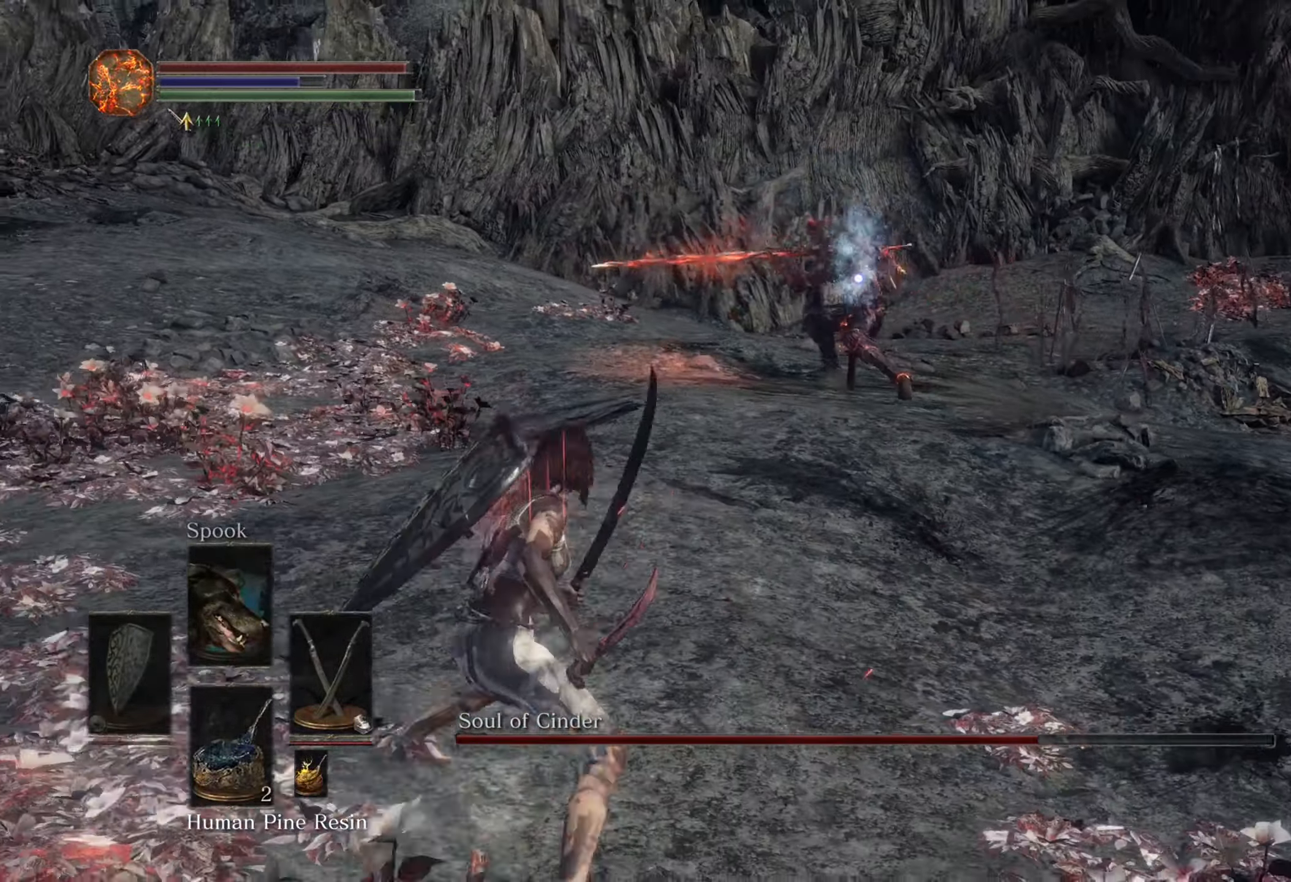
{"dt_ms": 500, "buttons": [], "left_stick": "left", "right_stick": "center", "events": [[367, "left_stick", "left"]]}
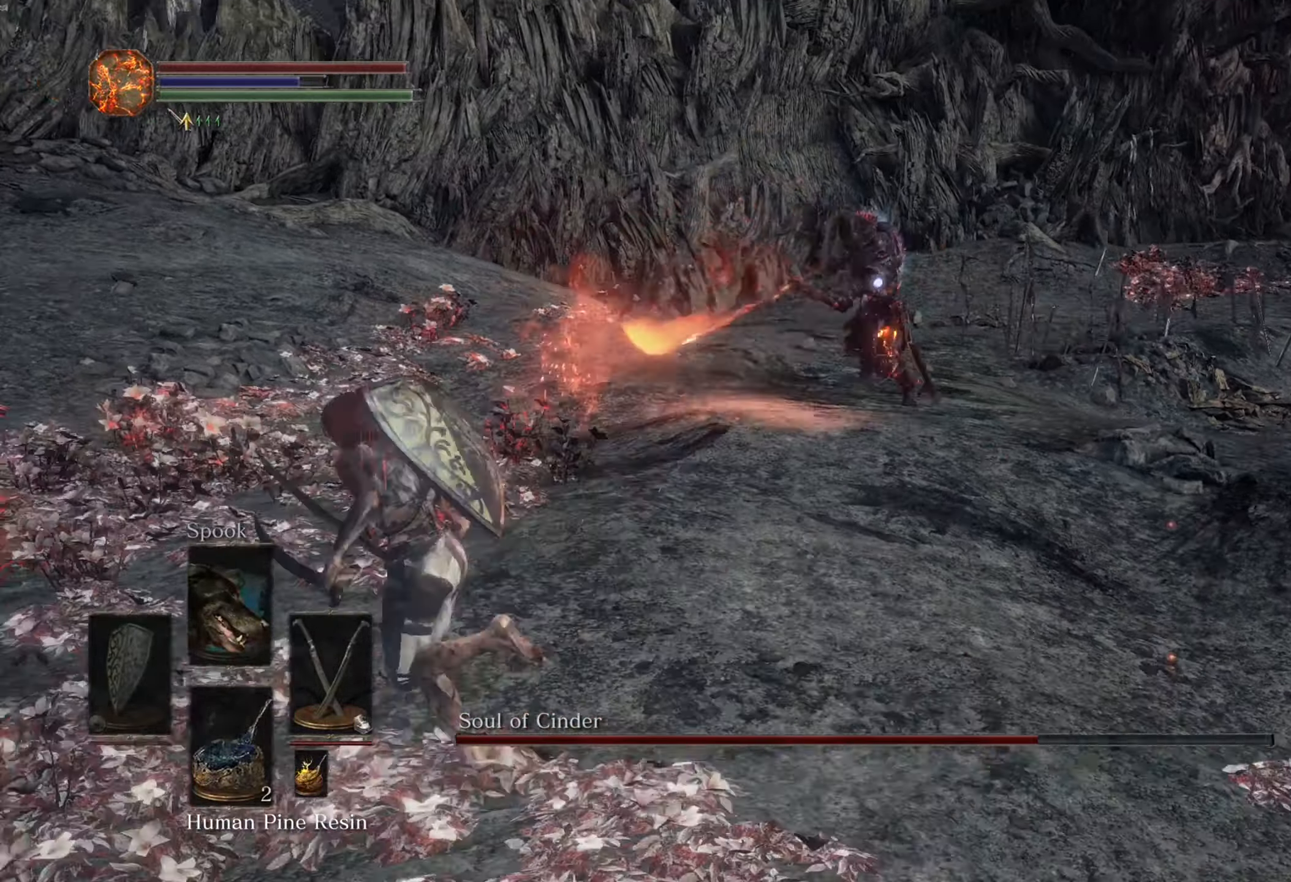
{"dt_ms": 500, "buttons": [], "left_stick": "up-left", "right_stick": "center", "events": [[34, "left_stick", "up-left"]]}
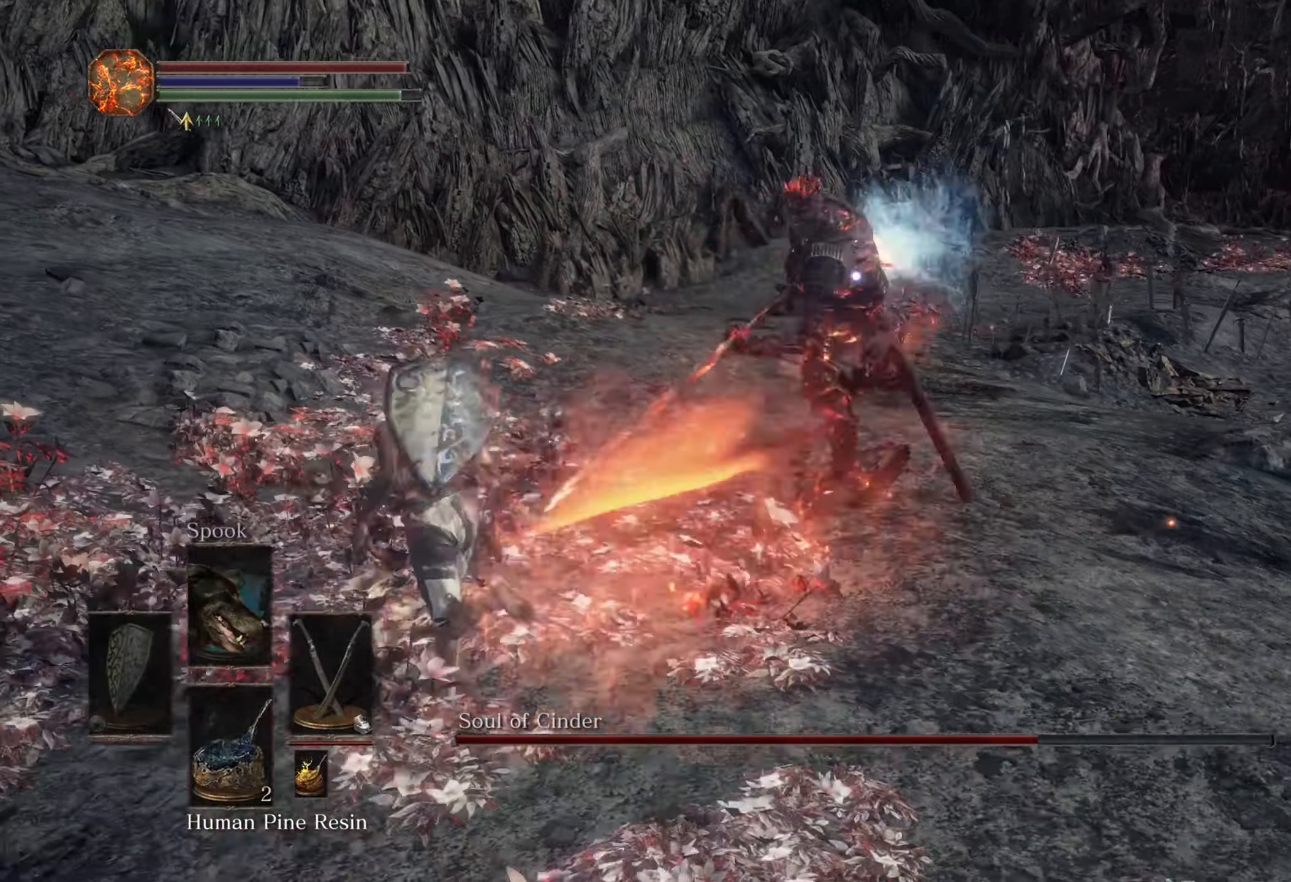
{"dt_ms": 1000, "buttons": [], "left_stick": "down", "right_stick": "center", "events": [[600, "left_stick", "down-left"], [667, "left_stick", "down"]]}
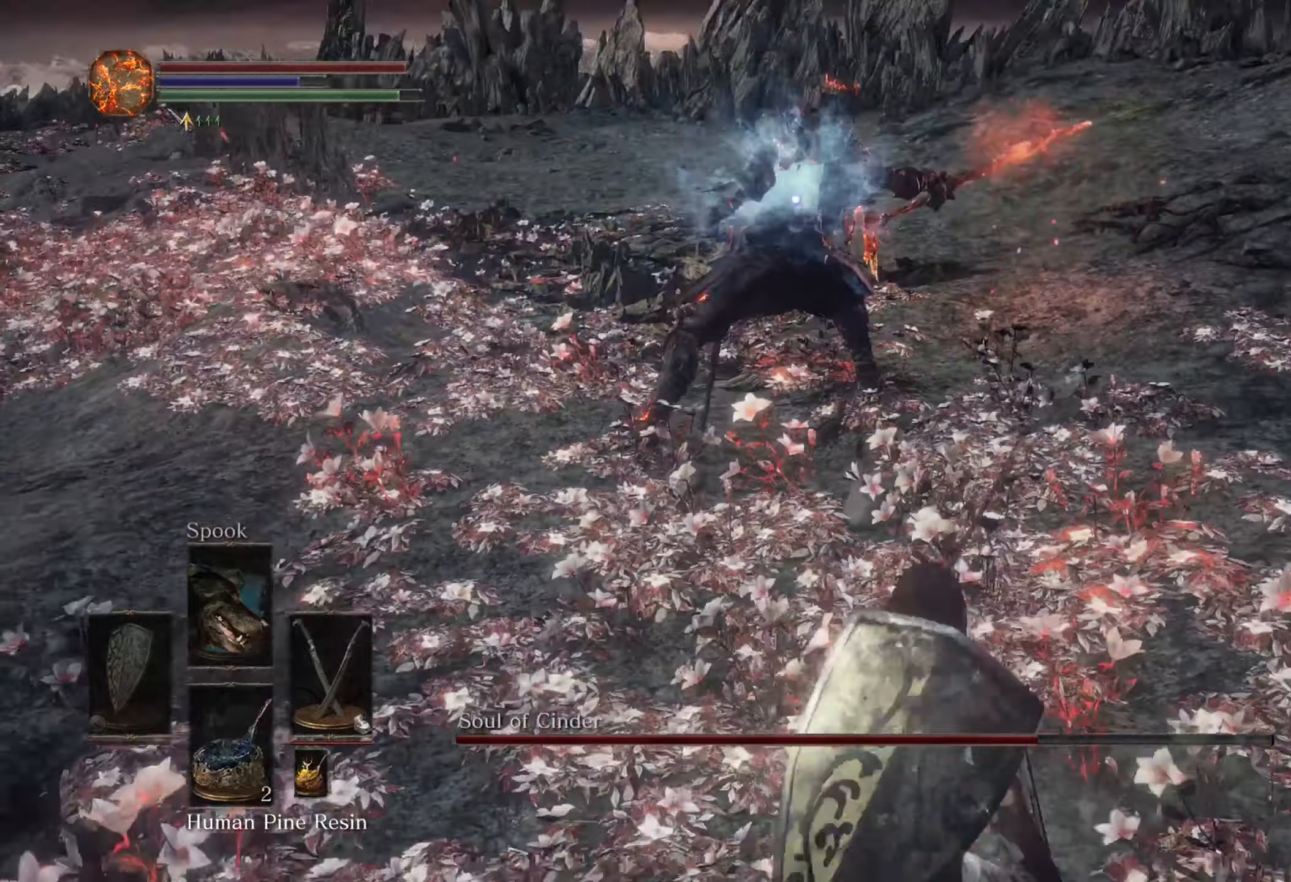
{"dt_ms": 500, "buttons": [], "left_stick": "down", "right_stick": "center", "events": []}
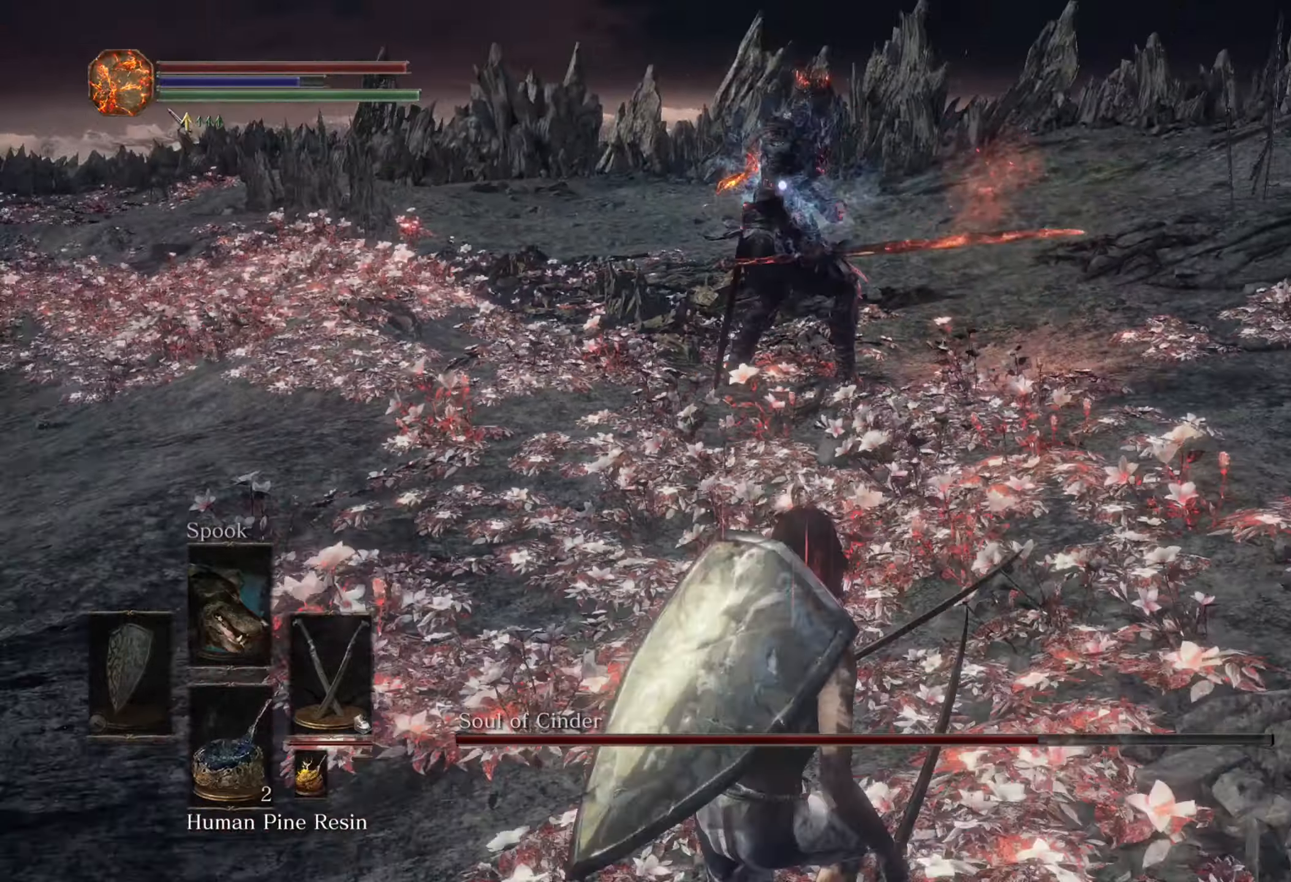
{"dt_ms": 500, "buttons": [], "left_stick": "down", "right_stick": "center", "events": []}
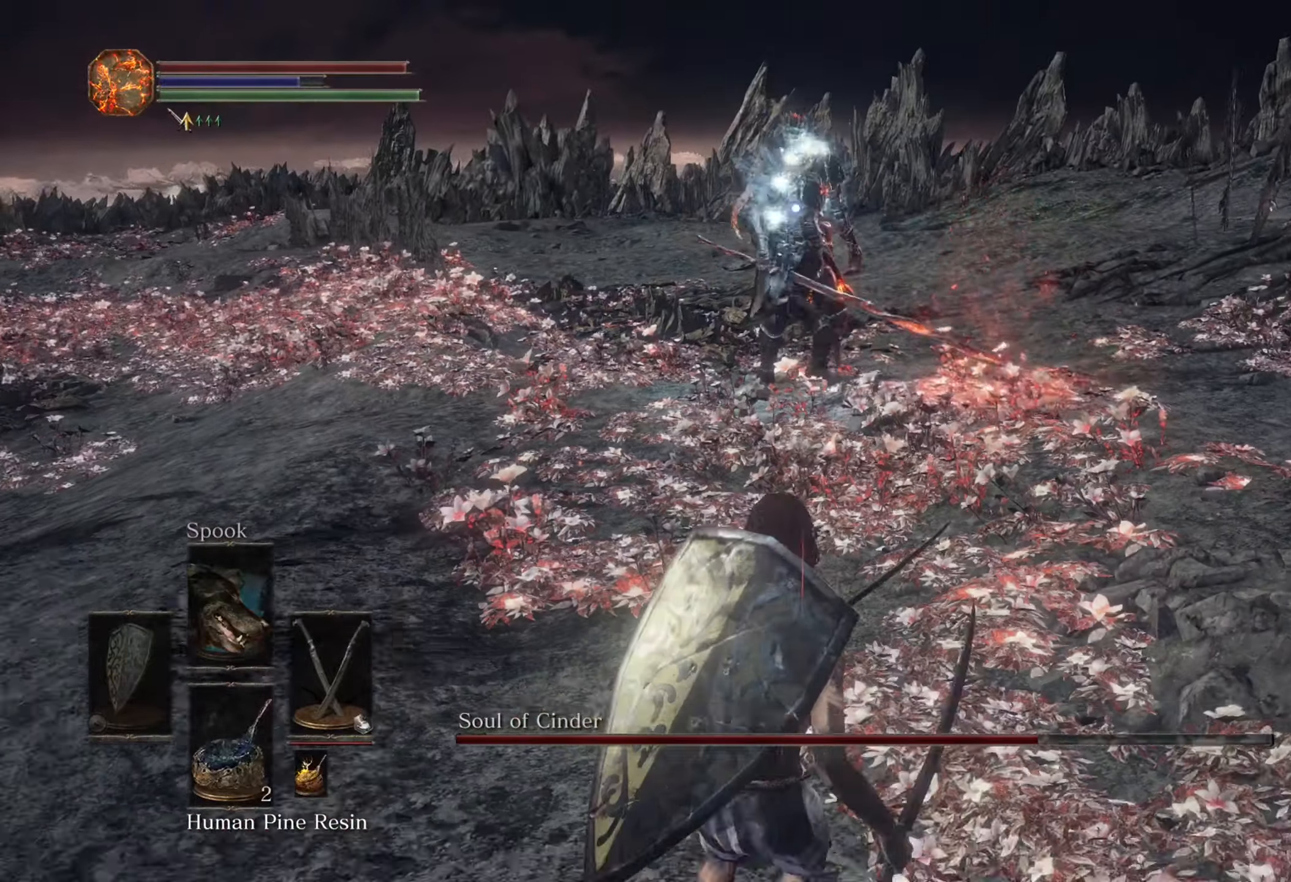
{"dt_ms": 500, "buttons": [], "left_stick": "left", "right_stick": "center", "events": [[467, "left_stick", "left"]]}
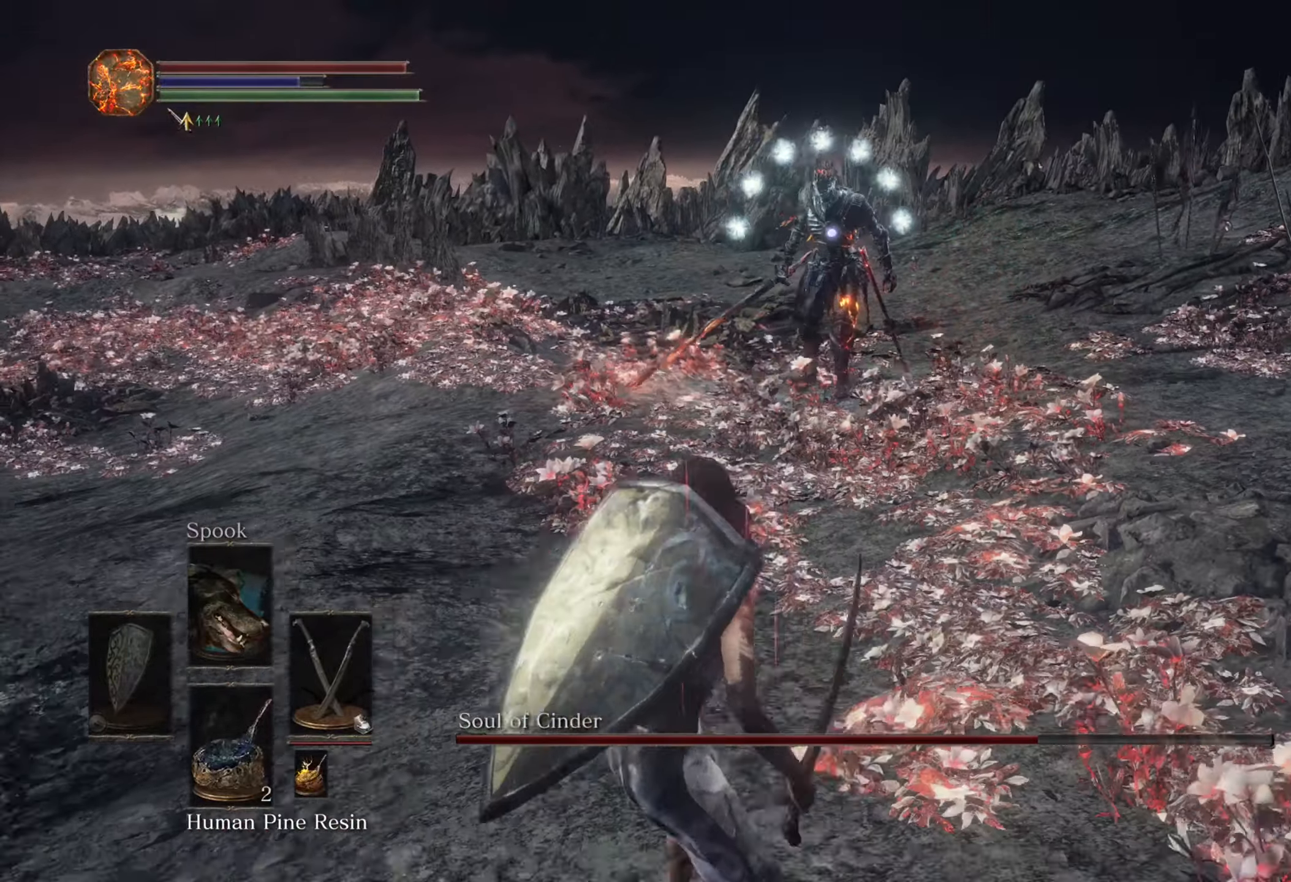
{"dt_ms": 500, "buttons": [], "left_stick": "down-left", "right_stick": "center", "events": [[300, "left_stick", "down-left"]]}